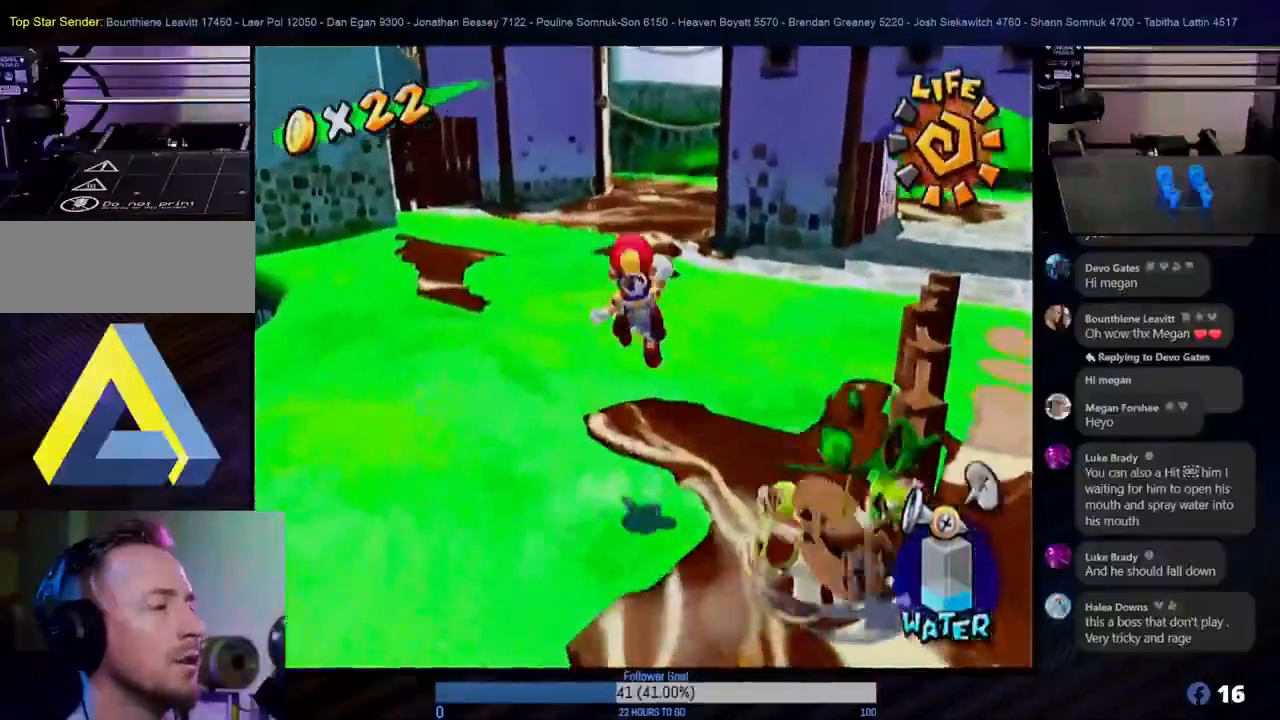
Gameplay with a controller (Nintendo layout); each line is a JSON object with the inputs held at the frame after it. "events" lists button and stick changes between this image and that frame as [ms after this image, input, new state], when the widget could be followed in between. Not read: L3 R3.
{"buttons": [], "left_stick": "up", "right_stick": "center", "events": []}
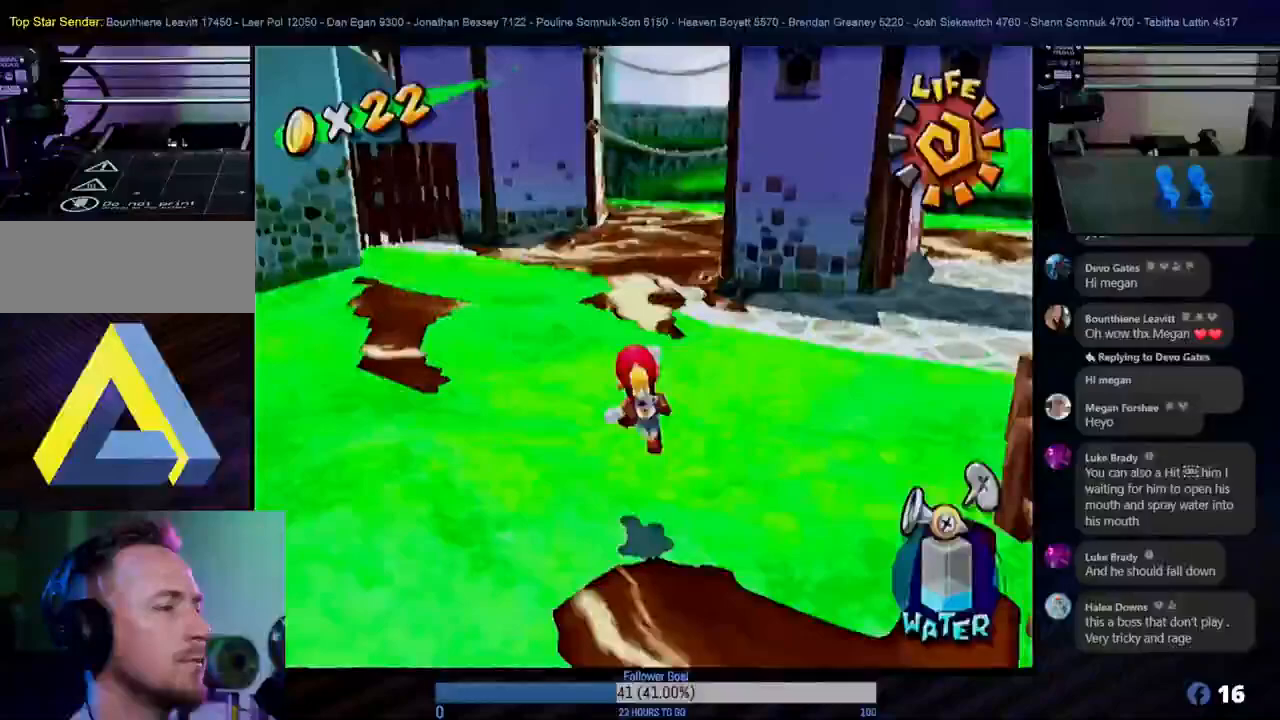
{"buttons": [], "left_stick": "up", "right_stick": "center", "events": []}
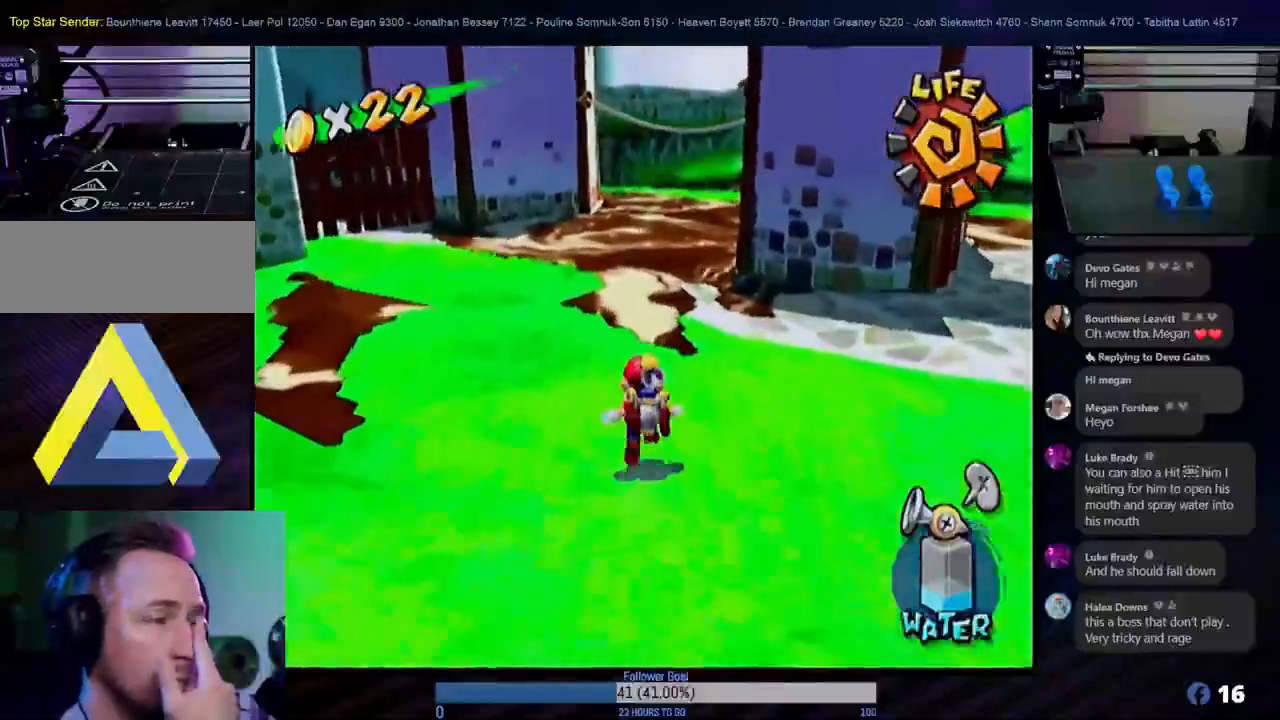
{"buttons": [], "left_stick": "up", "right_stick": "center", "events": []}
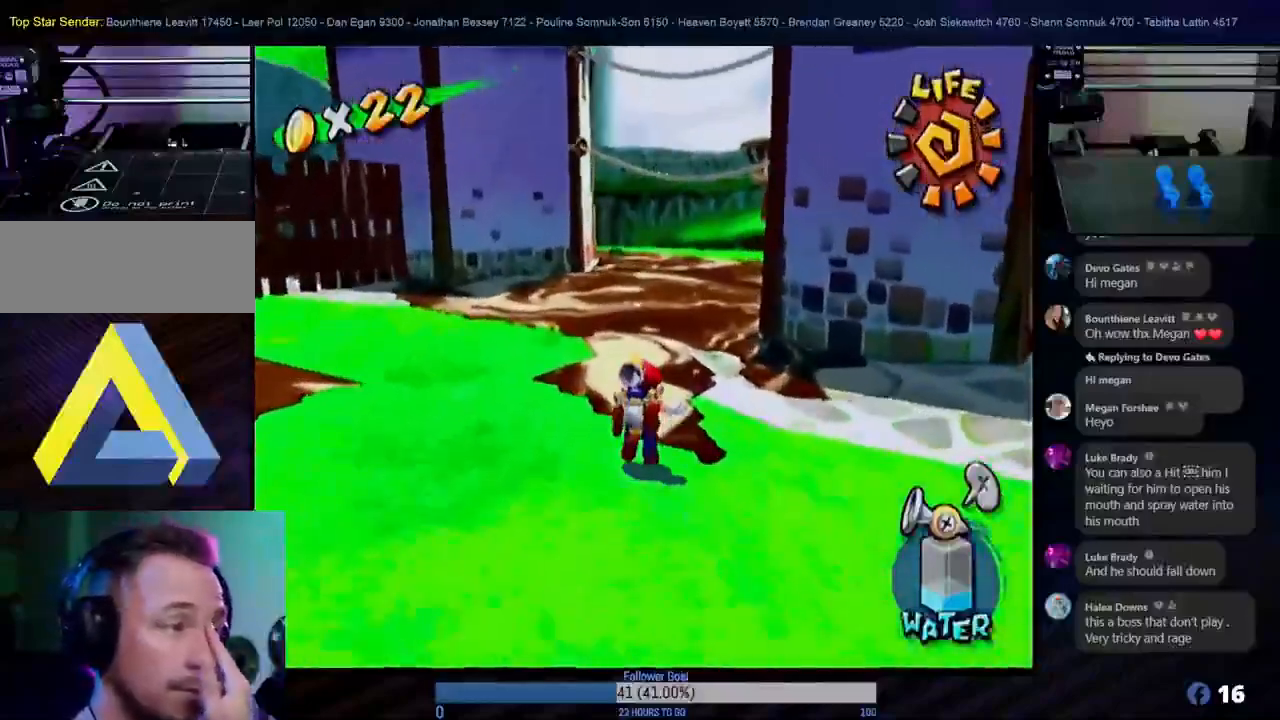
{"buttons": [], "left_stick": "right", "right_stick": "center", "events": [[117, "left_stick", "up-right"], [250, "left_stick", "right"]]}
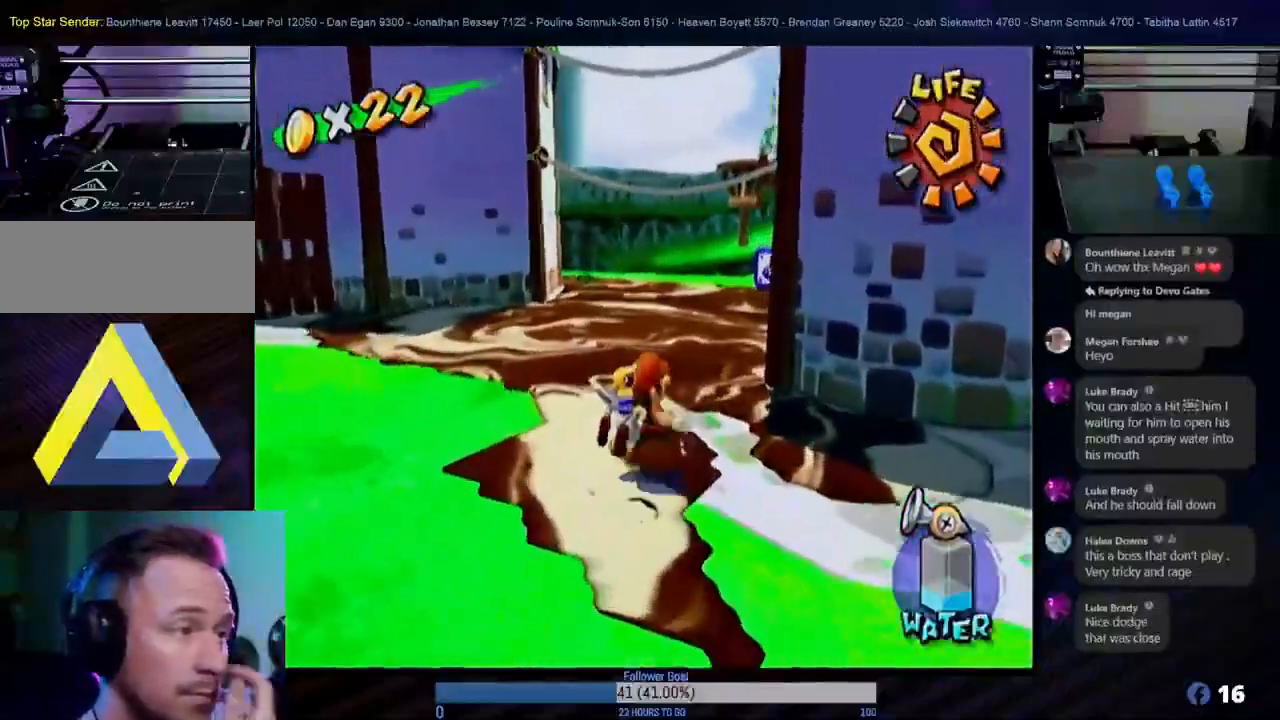
{"buttons": [], "left_stick": "up", "right_stick": "center", "events": [[483, "left_stick", "up"]]}
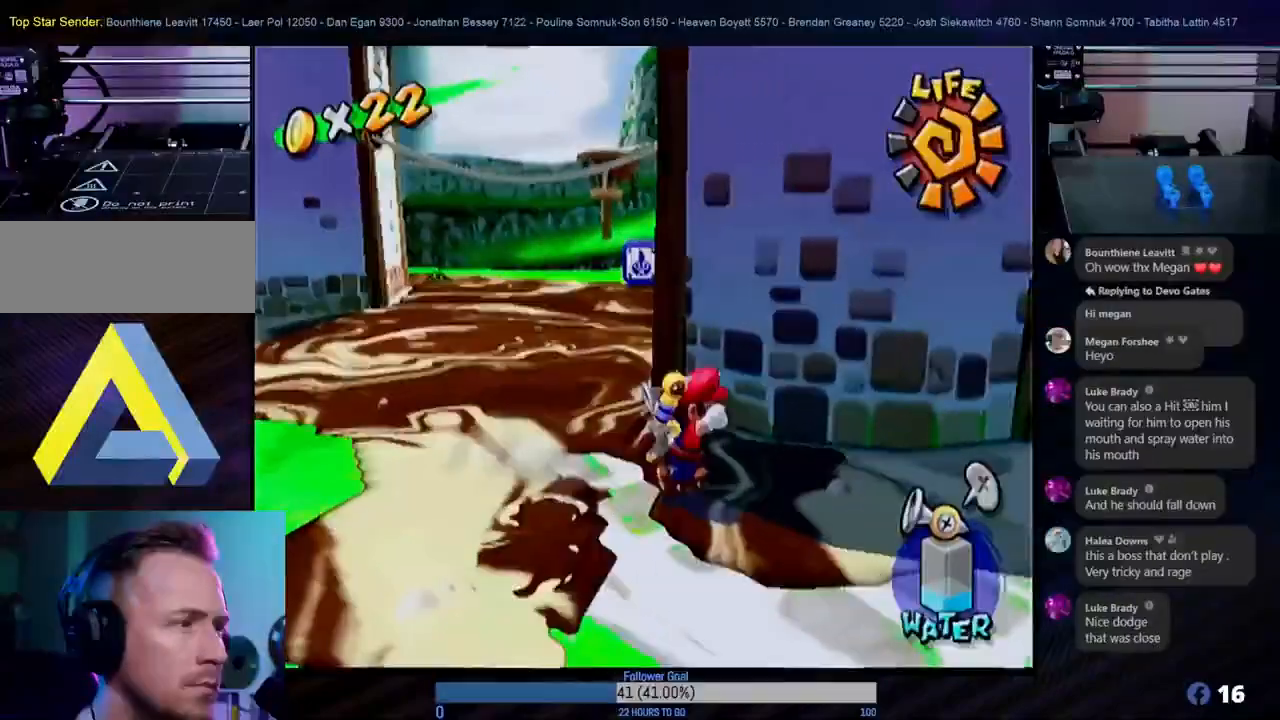
{"buttons": [], "left_stick": "up-right", "right_stick": "center", "events": [[333, "left_stick", "right"], [467, "left_stick", "up-right"]]}
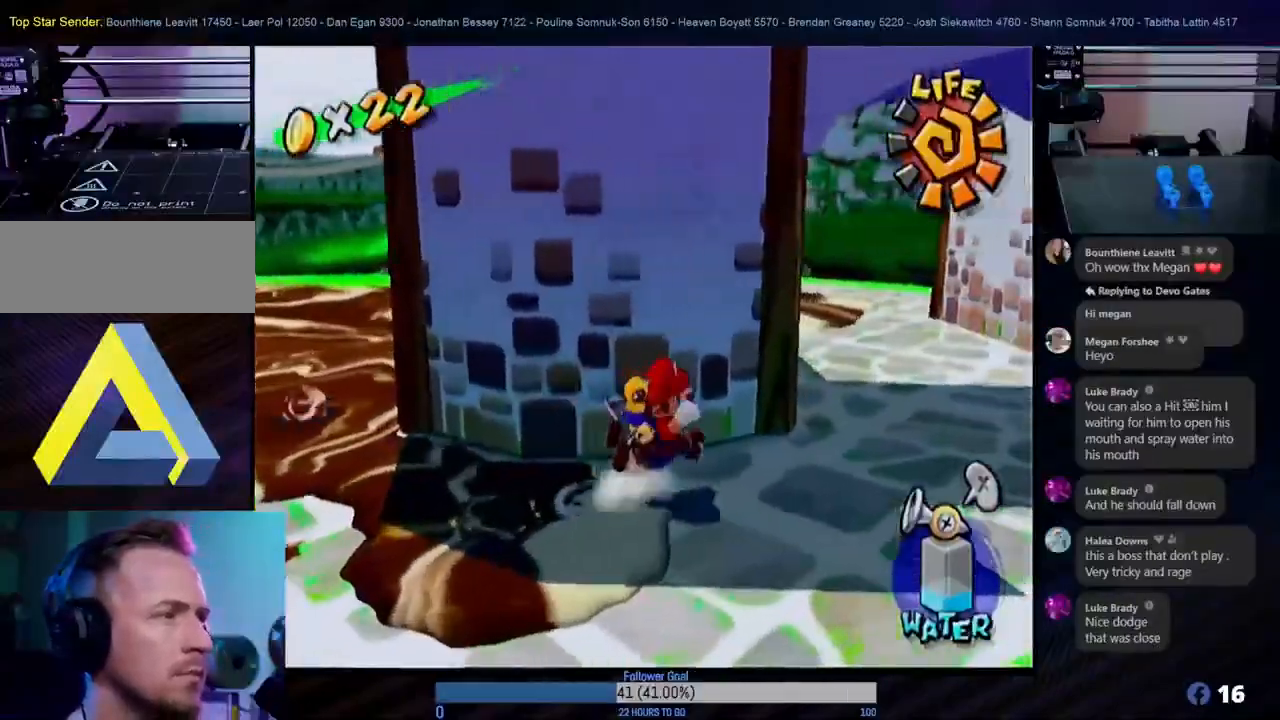
{"buttons": [], "left_stick": "up-right", "right_stick": "center", "events": [[50, "left_stick", "up"], [183, "A", "down"], [333, "A", "up"], [367, "left_stick", "up-right"]]}
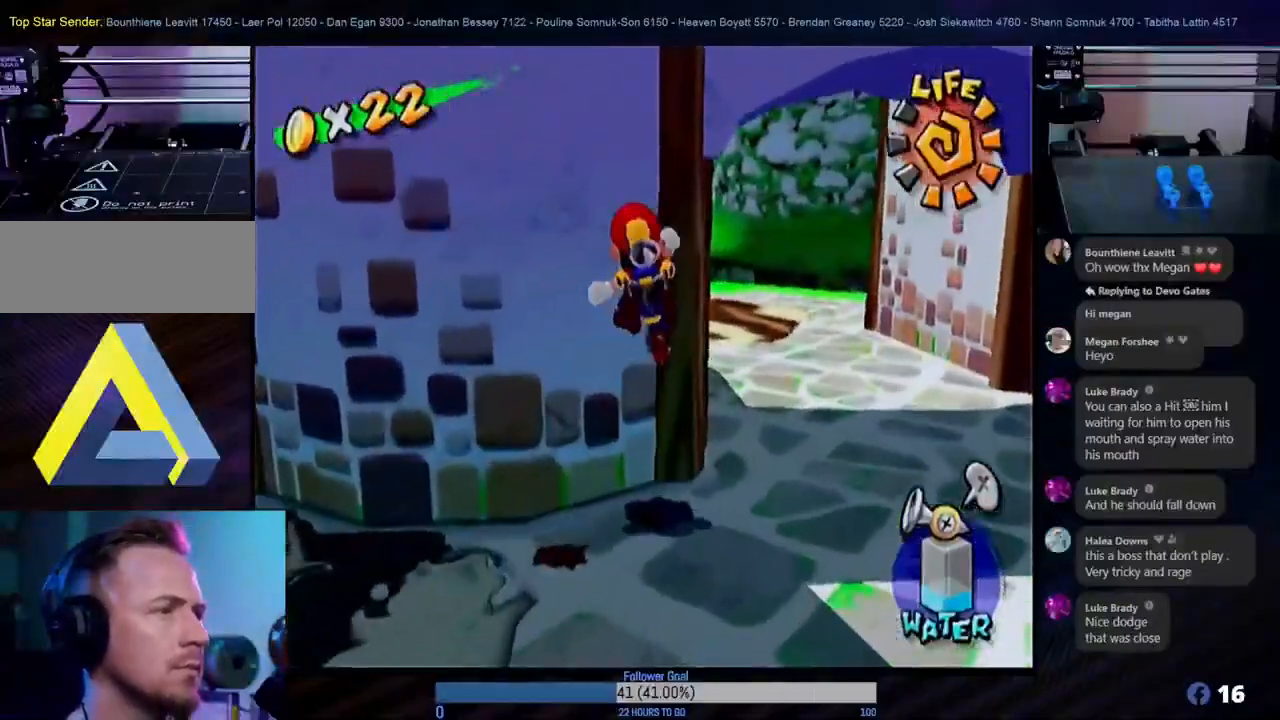
{"buttons": [], "left_stick": "up-right", "right_stick": "center", "events": []}
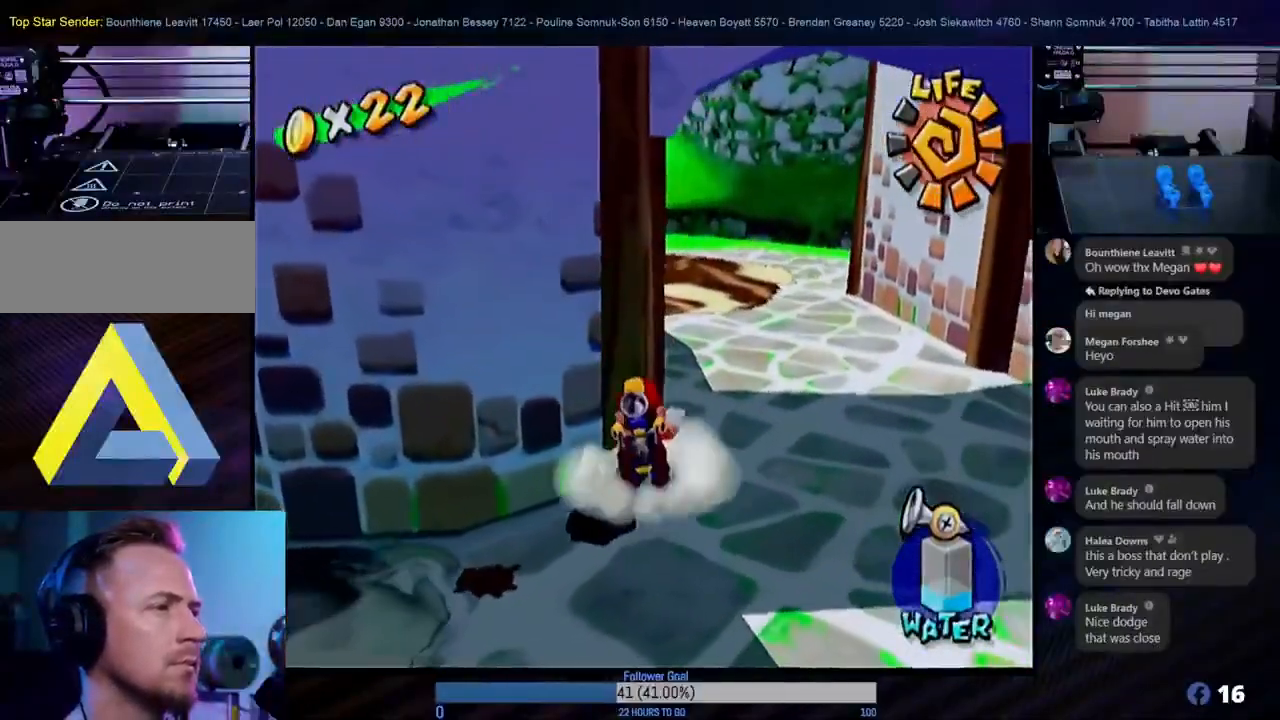
{"buttons": [], "left_stick": "up", "right_stick": "center", "events": [[200, "left_stick", "up"], [383, "left_stick", "up-right"], [483, "left_stick", "up"]]}
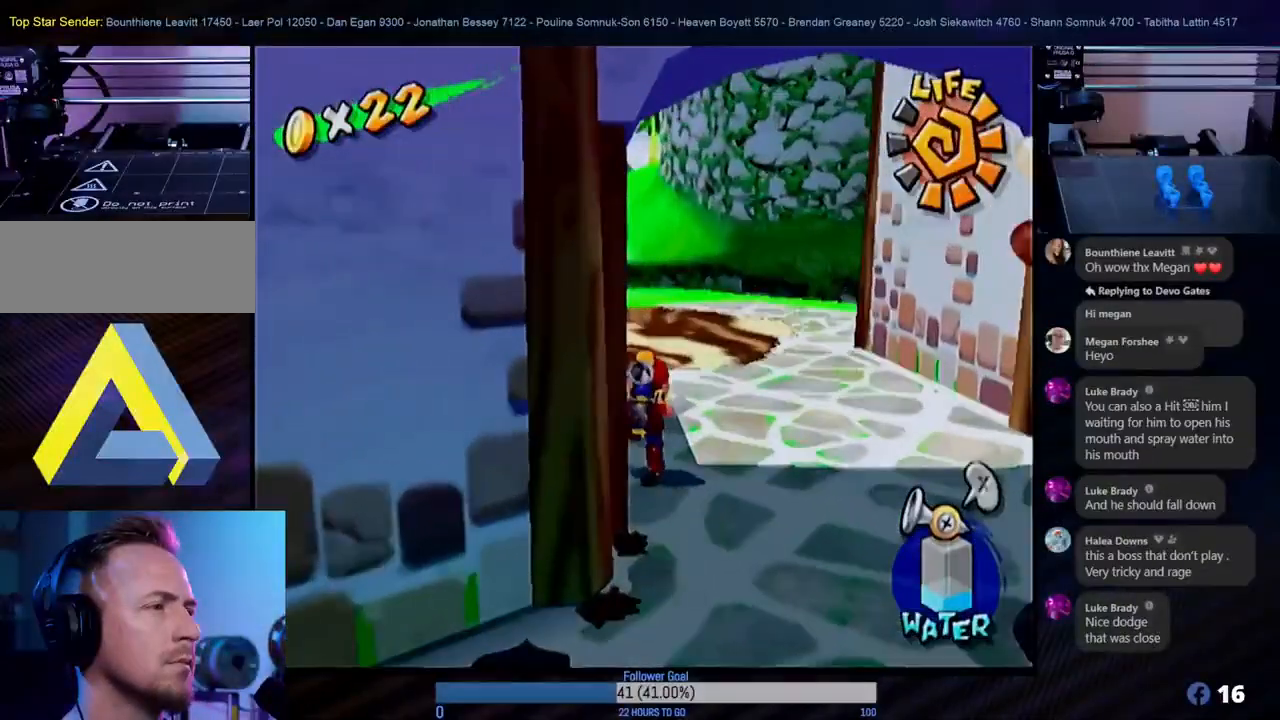
{"buttons": [], "left_stick": "up", "right_stick": "center", "events": [[317, "left_stick", "up-right"], [483, "left_stick", "up"]]}
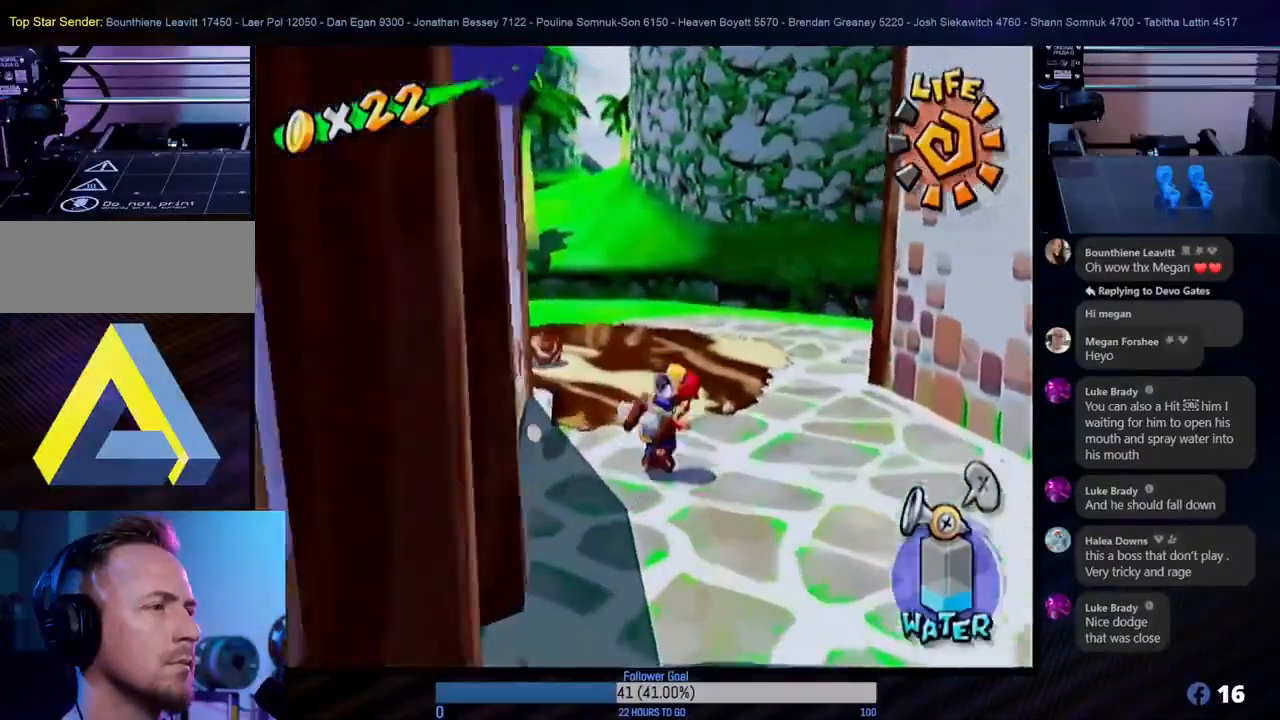
{"buttons": [], "left_stick": "up", "right_stick": "center", "events": []}
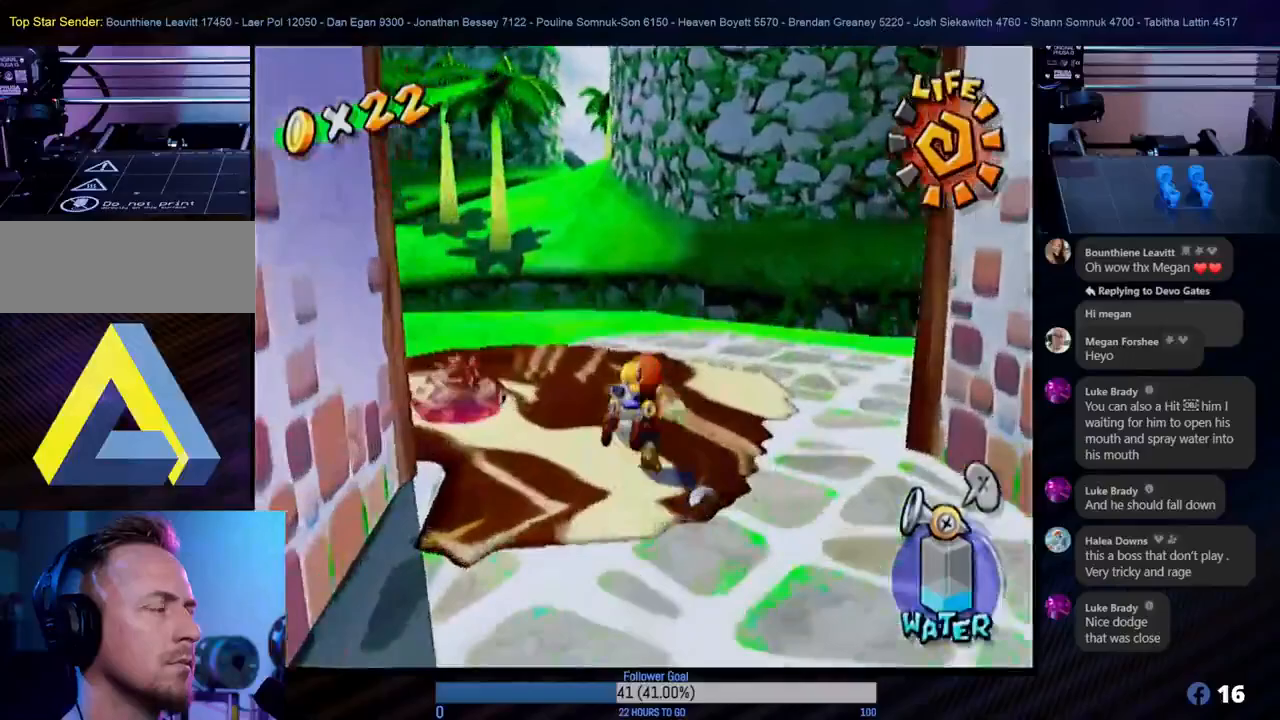
{"buttons": ["A"], "left_stick": "up-right", "right_stick": "center", "events": [[250, "left_stick", "up-right"], [433, "A", "down"]]}
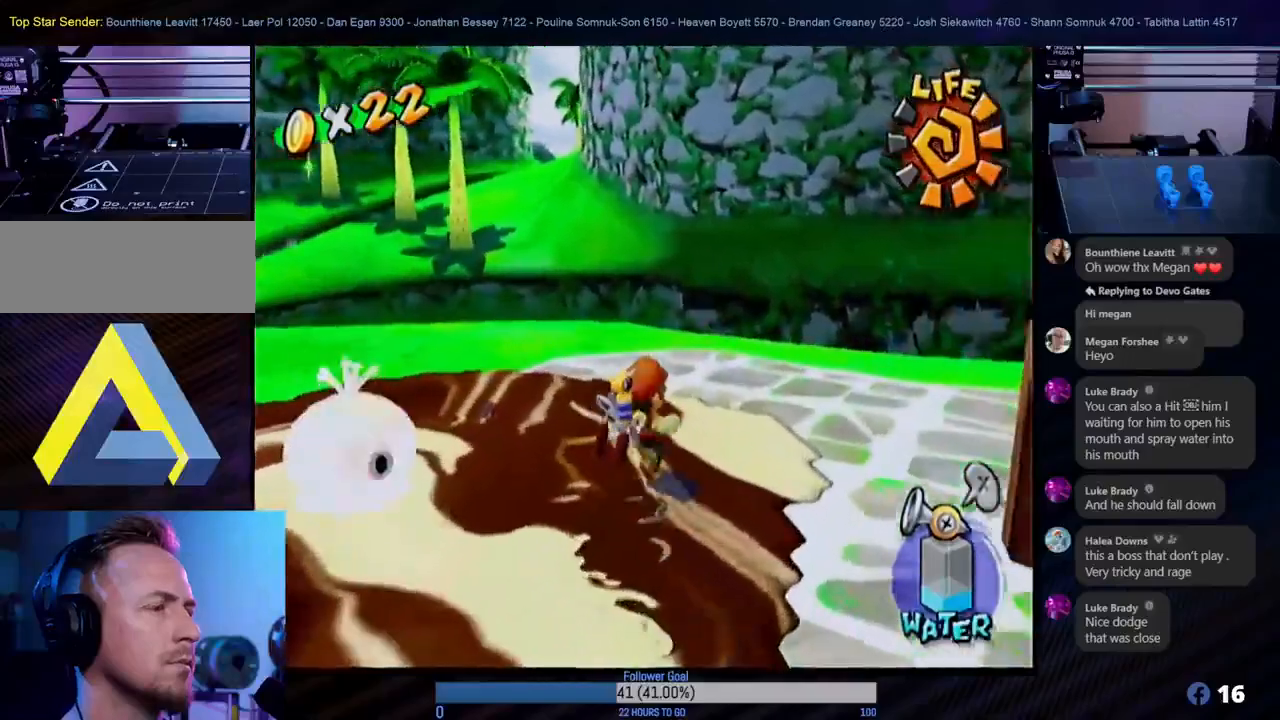
{"buttons": [], "left_stick": "up", "right_stick": "center", "events": [[67, "left_stick", "up"], [83, "A", "up"]]}
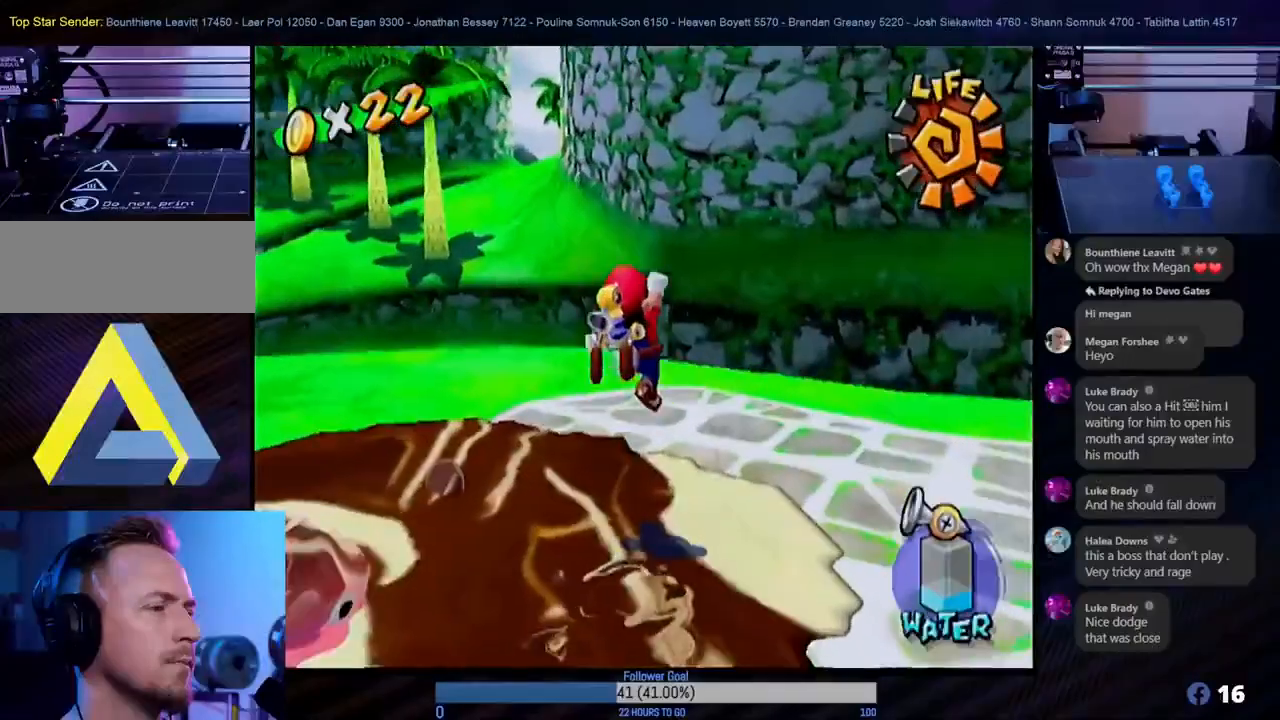
{"buttons": [], "left_stick": "up", "right_stick": "center", "events": []}
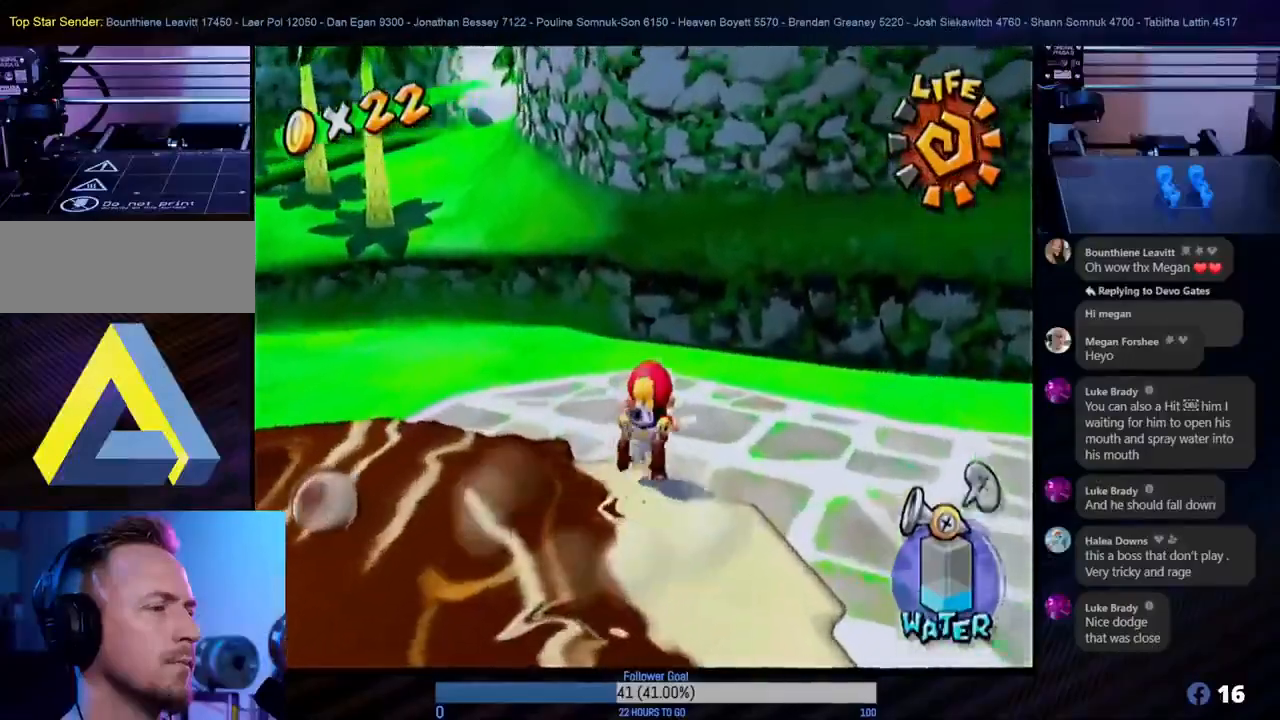
{"buttons": [], "left_stick": "up", "right_stick": "center", "events": []}
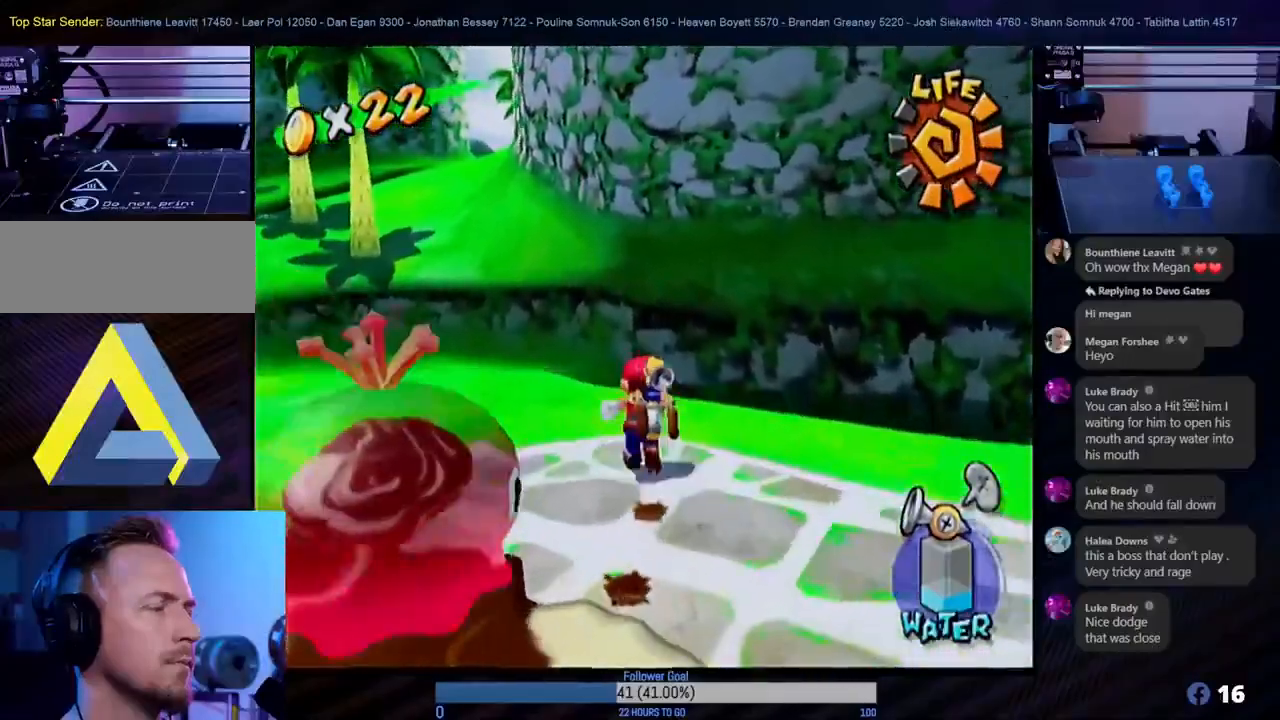
{"buttons": [], "left_stick": "up", "right_stick": "center", "events": []}
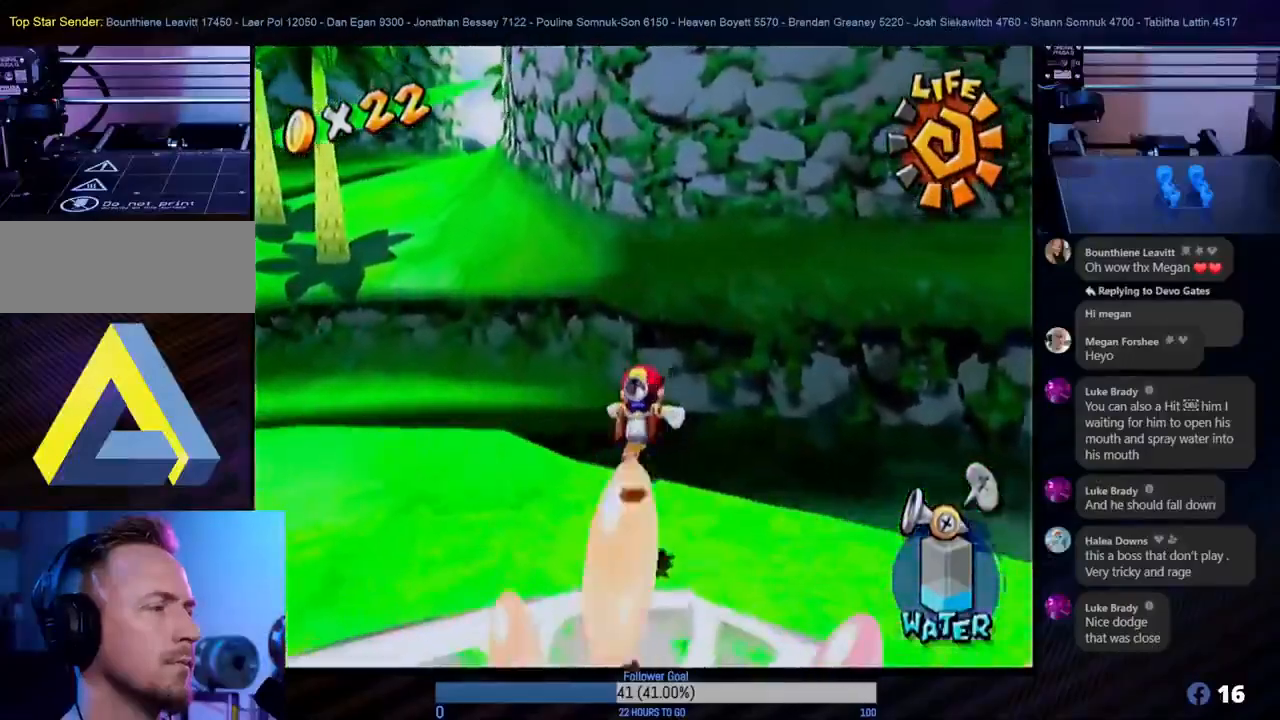
{"buttons": [], "left_stick": "up-left", "right_stick": "center", "events": [[133, "left_stick", "up-left"]]}
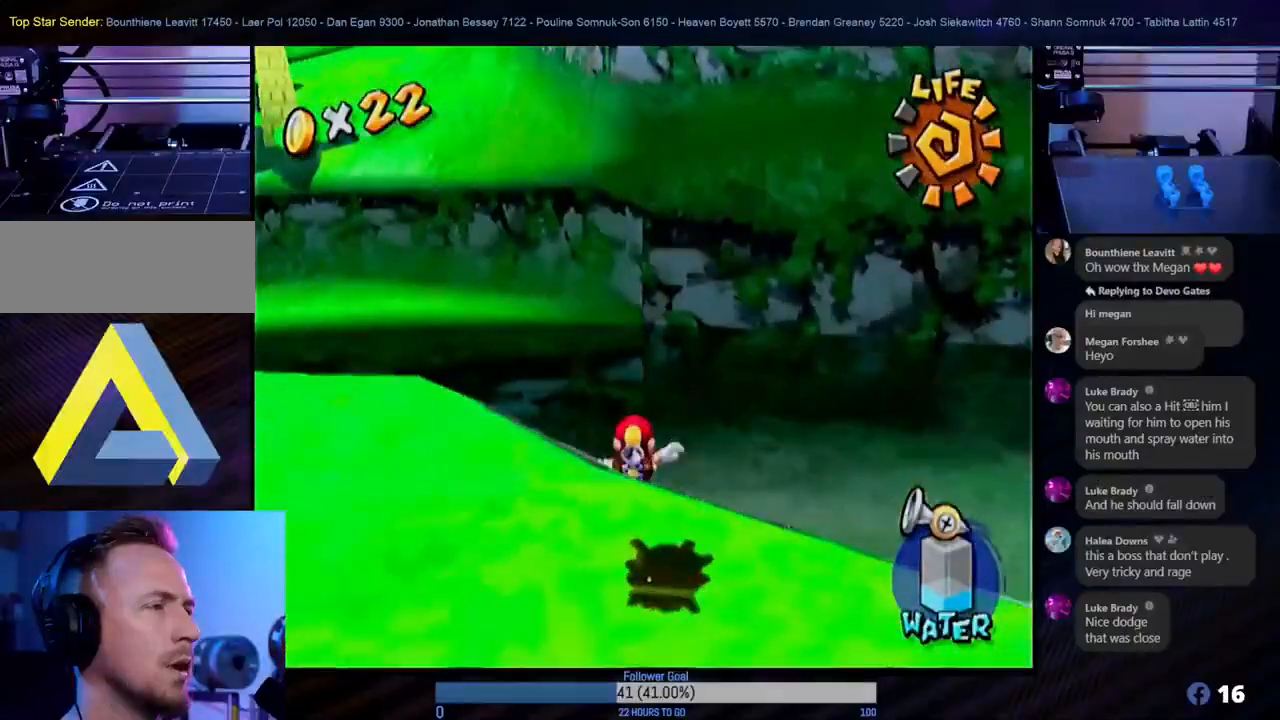
{"buttons": ["R1"], "left_stick": "up-left", "right_stick": "center", "events": [[217, "R1", "down"]]}
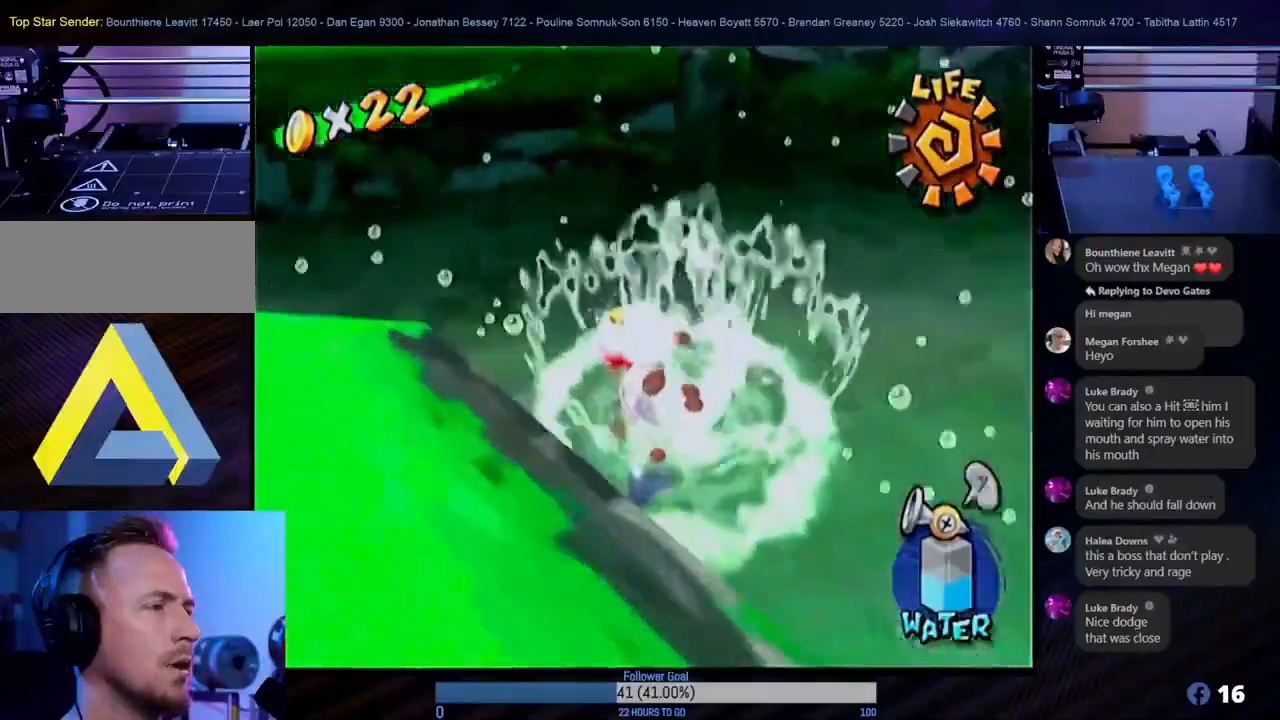
{"buttons": ["R1"], "left_stick": "up-left", "right_stick": "center", "events": []}
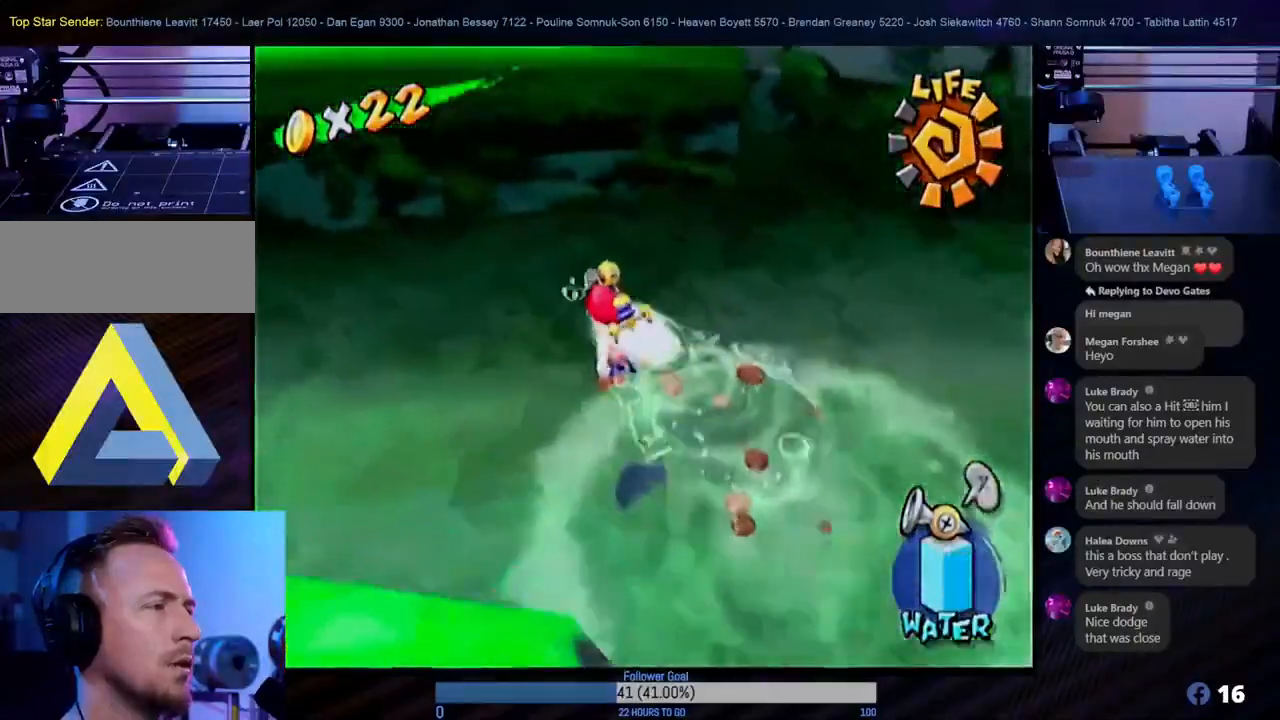
{"buttons": [], "left_stick": "up-left", "right_stick": "center", "events": [[50, "left_stick", "left"], [367, "left_stick", "up-left"], [400, "R1", "up"]]}
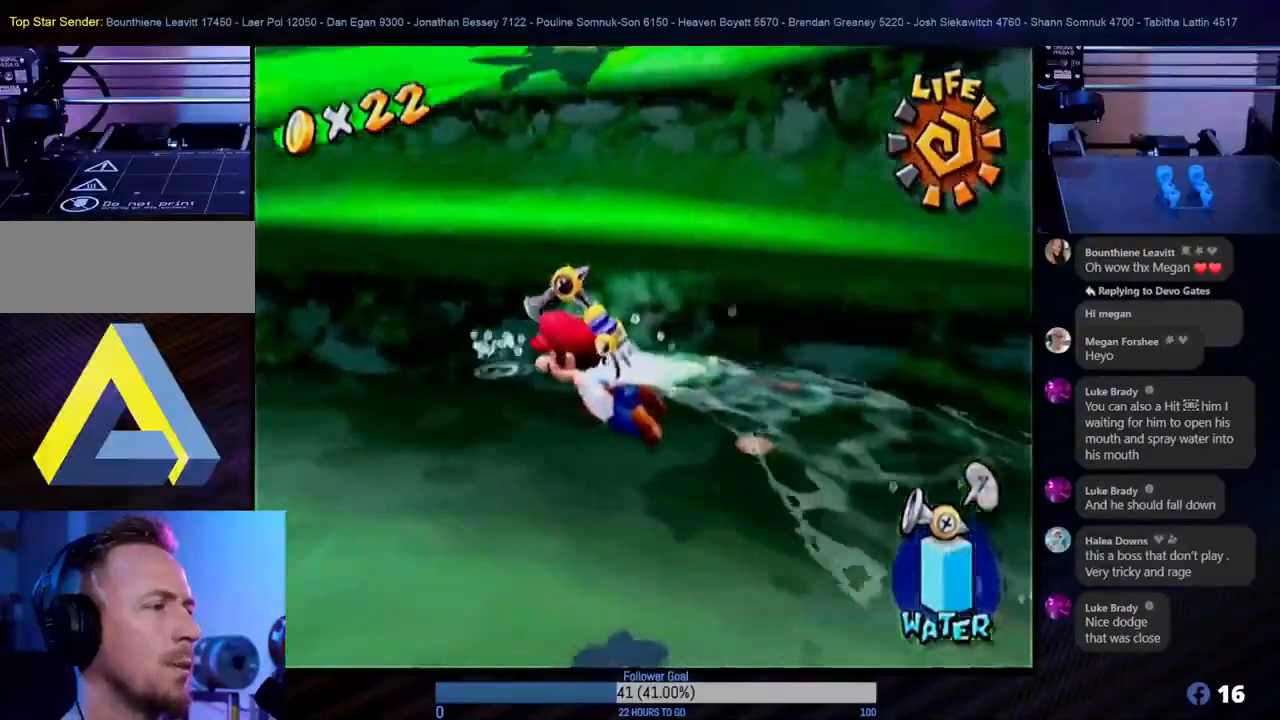
{"buttons": [], "left_stick": "up", "right_stick": "center", "events": [[83, "left_stick", "up"]]}
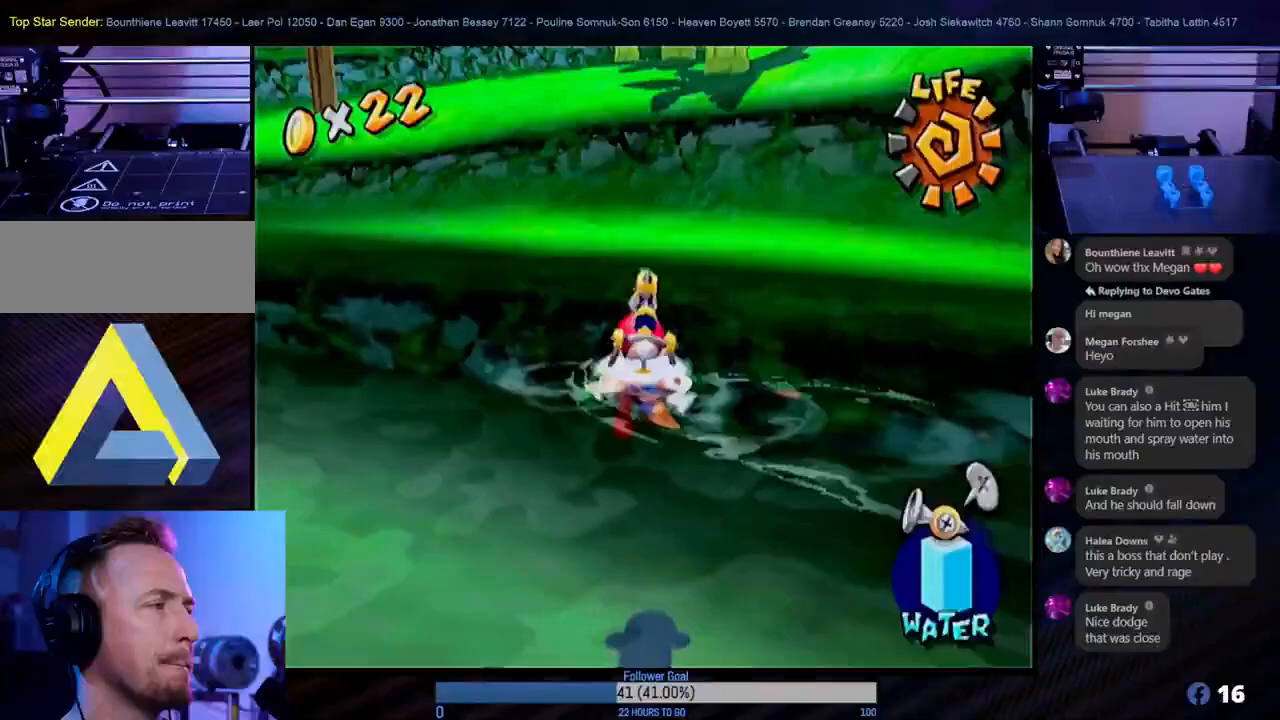
{"buttons": ["A"], "left_stick": "up", "right_stick": "center", "events": [[300, "A", "down"]]}
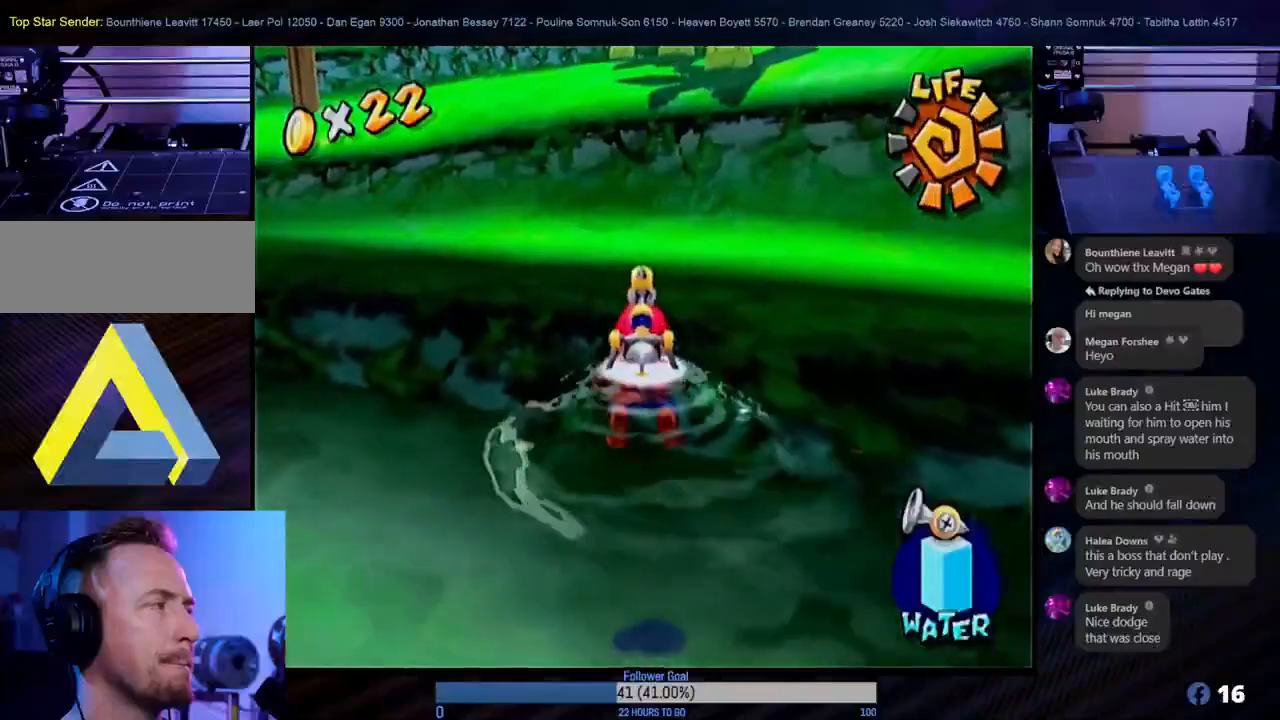
{"buttons": ["A"], "left_stick": "up", "right_stick": "center", "events": [[17, "A", "up"], [50, "A", "down"], [200, "A", "up"], [250, "A", "down"], [367, "A", "up"], [450, "A", "down"]]}
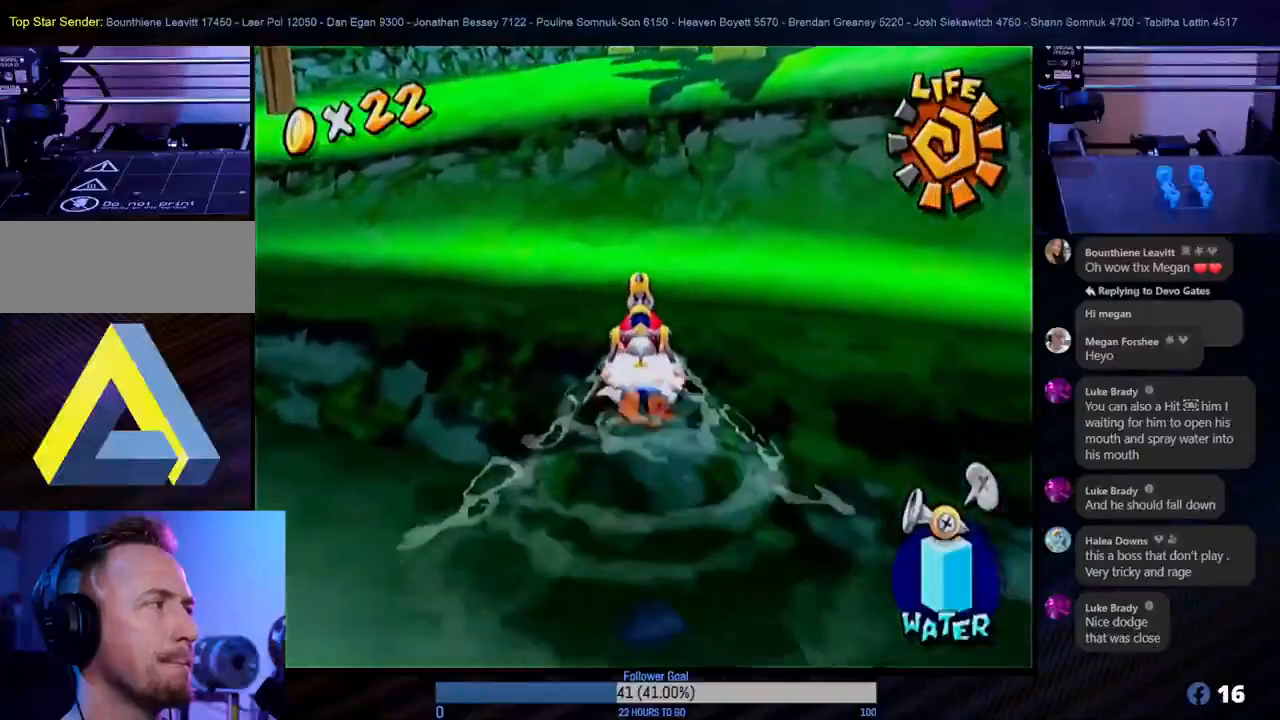
{"buttons": [], "left_stick": "up", "right_stick": "center", "events": [[67, "A", "up"], [117, "A", "down"], [200, "A", "up"], [300, "A", "down"], [450, "A", "up"]]}
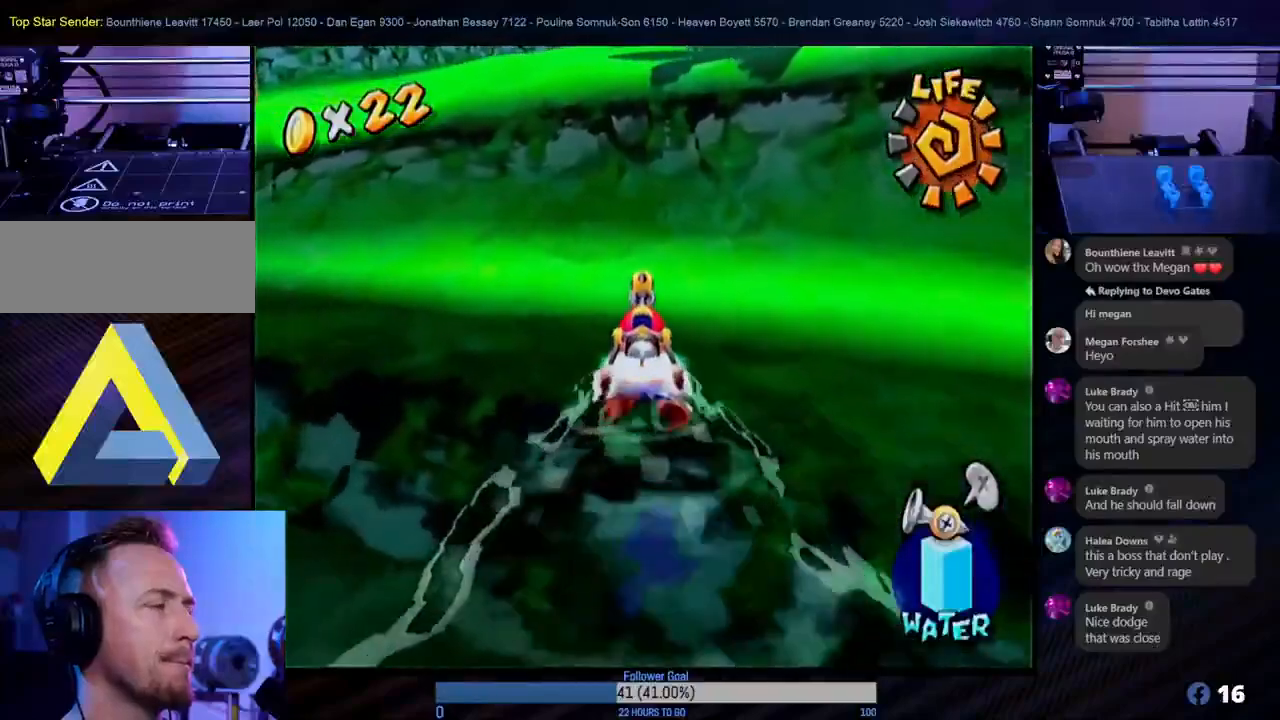
{"buttons": [], "left_stick": "up-left", "right_stick": "center", "events": [[33, "A", "down"], [150, "A", "up"], [283, "A", "down"], [333, "A", "up"], [400, "left_stick", "up-left"]]}
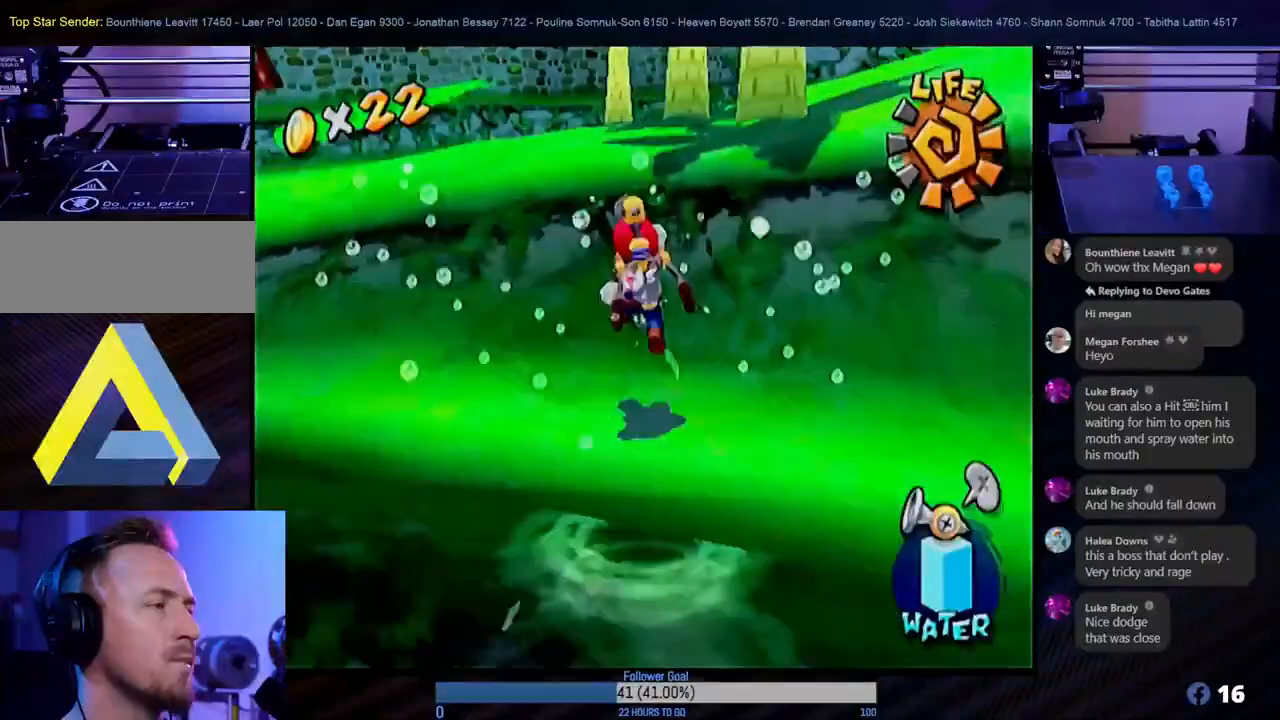
{"buttons": [], "left_stick": "up-left", "right_stick": "center", "events": [[350, "X", "down"], [450, "X", "up"]]}
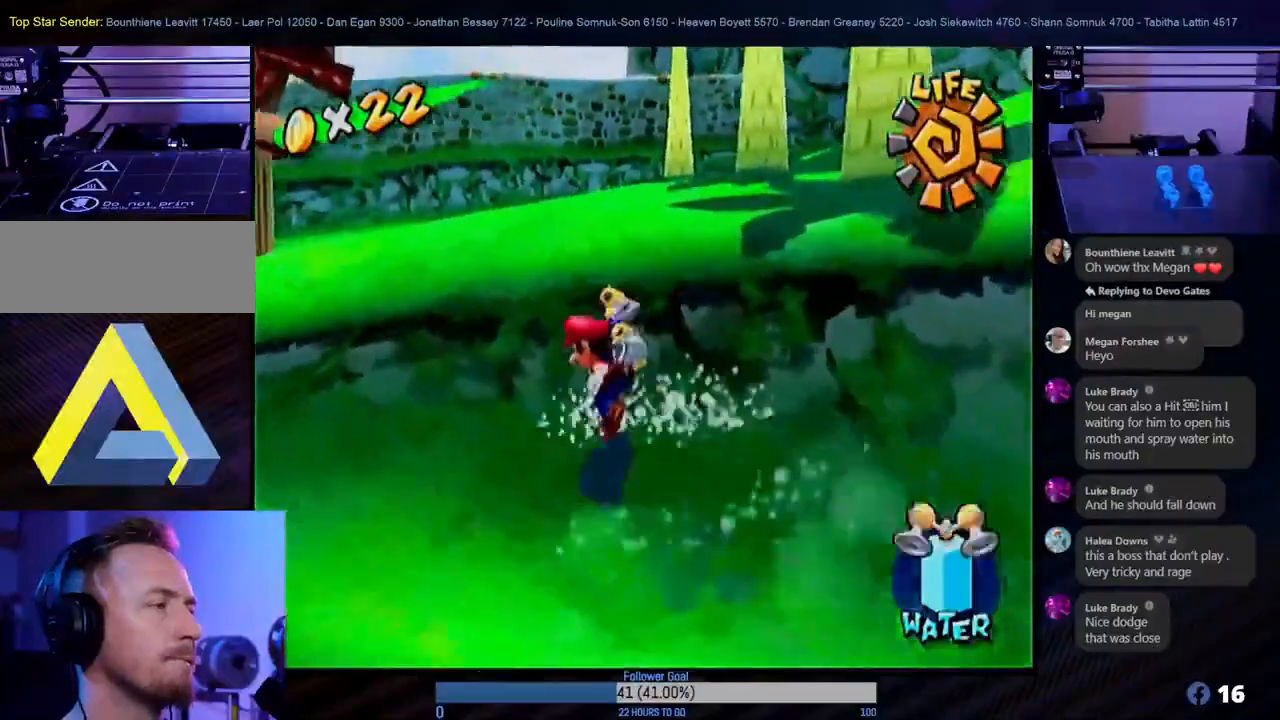
{"buttons": ["A"], "left_stick": "up-left", "right_stick": "center", "events": [[467, "A", "down"]]}
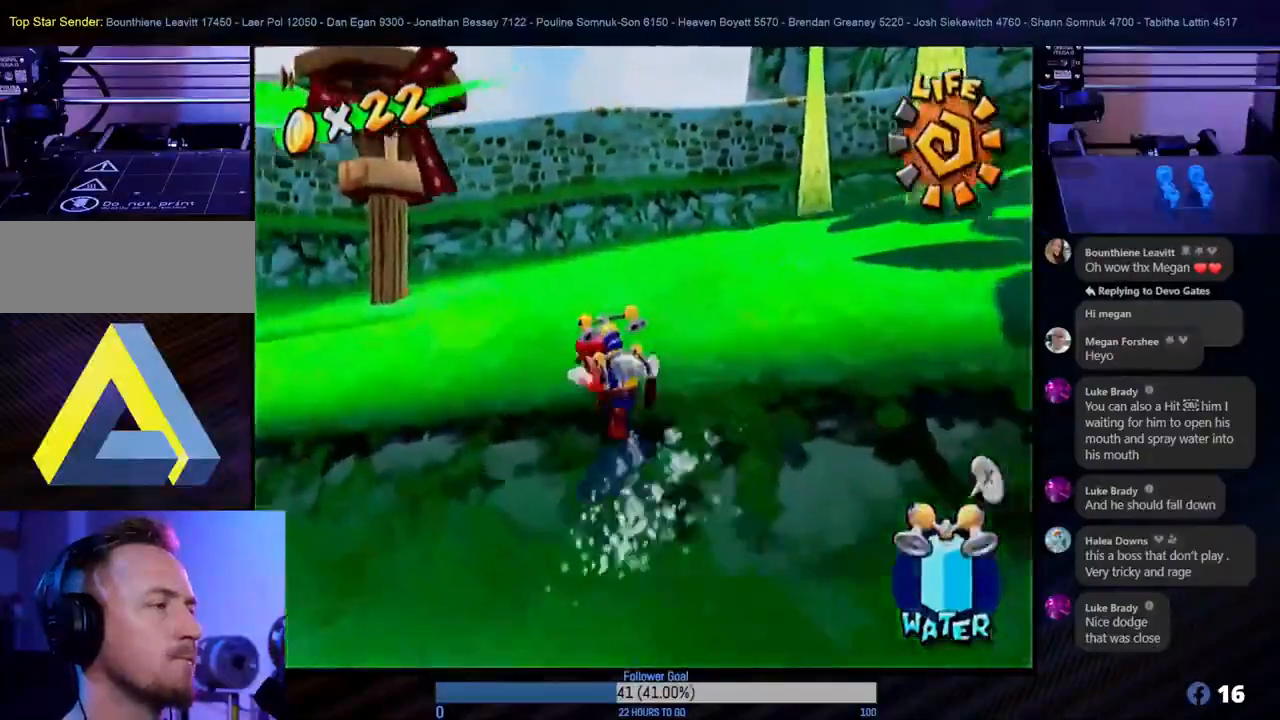
{"buttons": [], "left_stick": "up", "right_stick": "center", "events": [[133, "left_stick", "up"], [250, "A", "up"]]}
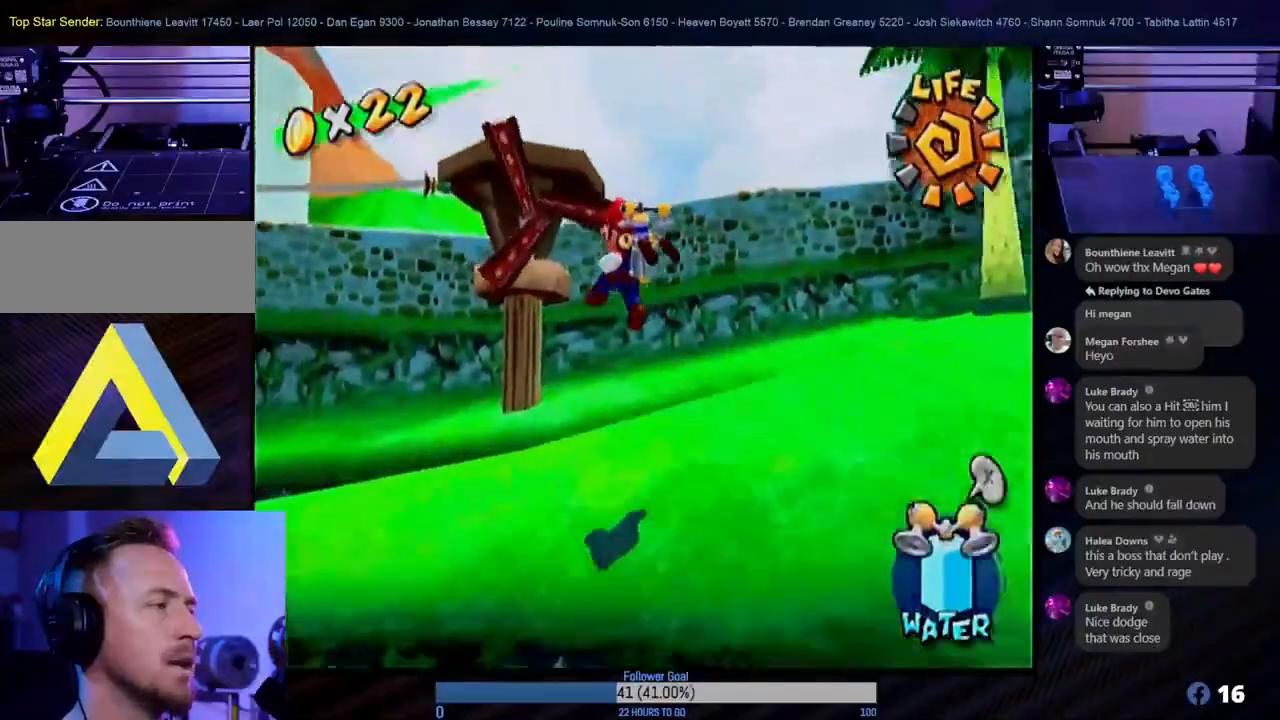
{"buttons": [], "left_stick": "up", "right_stick": "center", "events": []}
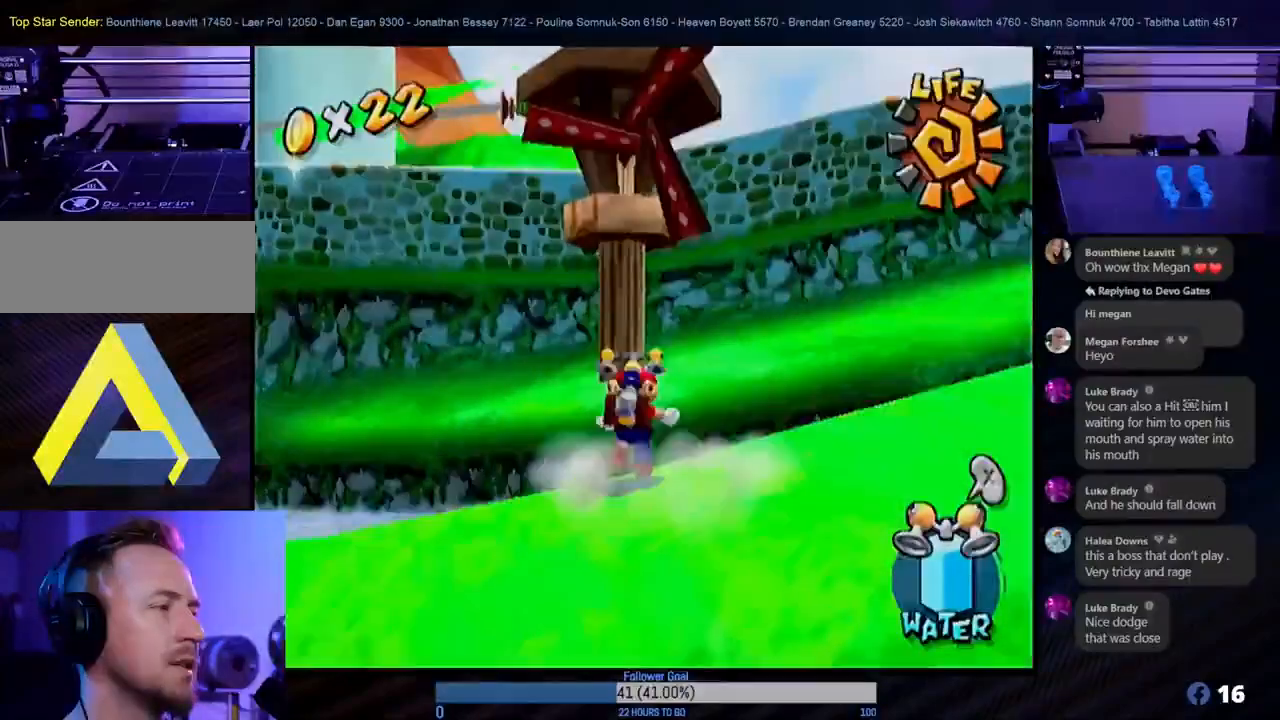
{"buttons": [], "left_stick": "center", "right_stick": "center", "events": [[67, "left_stick", "down-left"], [267, "L1", "down"], [267, "left_stick", "center"], [383, "L1", "up"]]}